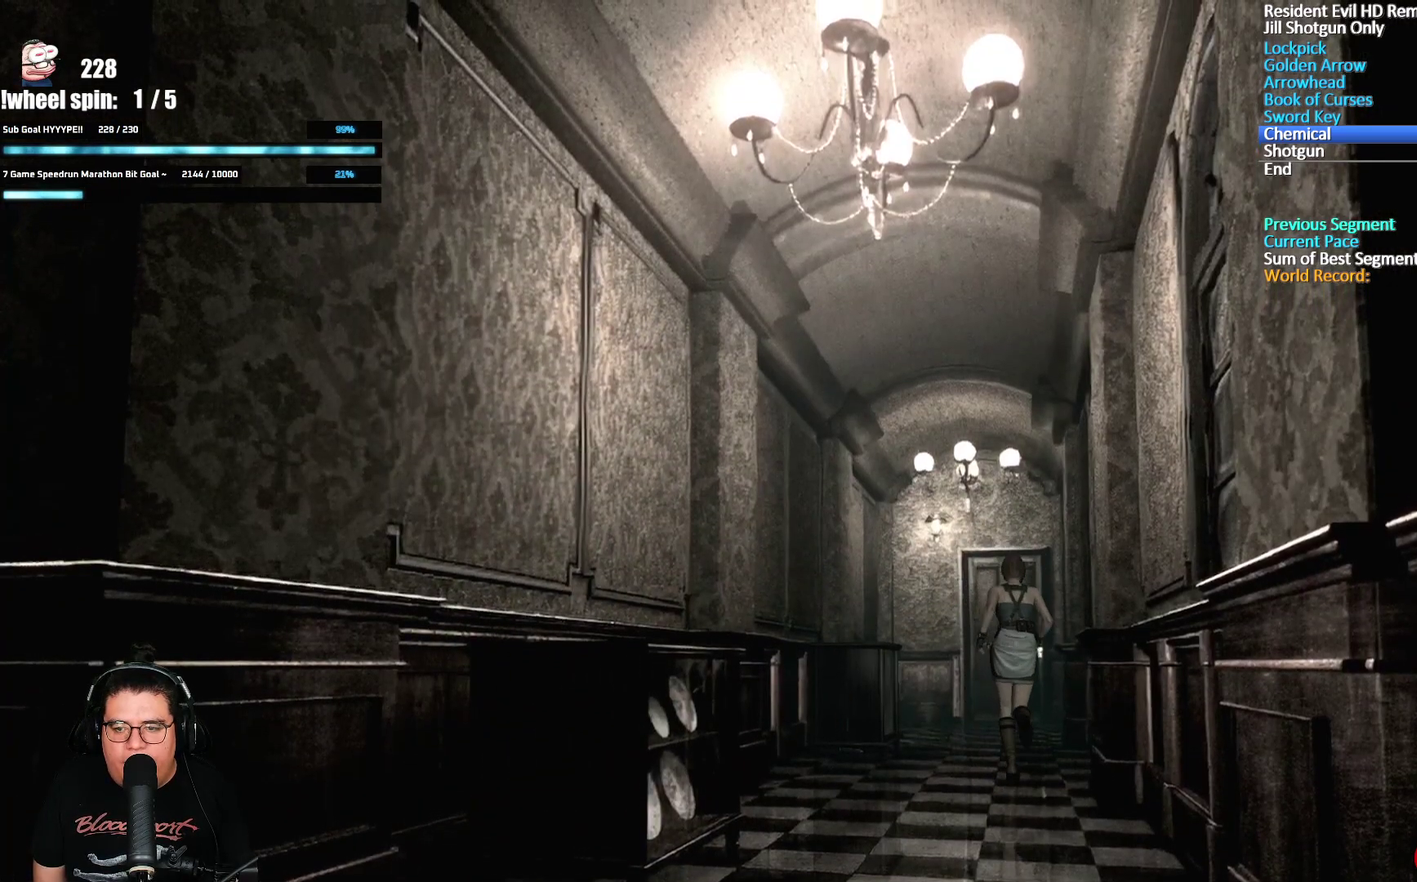
Gameplay with a controller (Xbox layout); each line is a JSON object with the inputs held at the frame after it. "events" lists button and stick changes between this image and that frame as [ms after this image, input, new state], when the widget could be followed in between.
{"buttons": ["A", "X", "DPAD_UP"], "left_stick": "center", "right_stick": "center", "events": []}
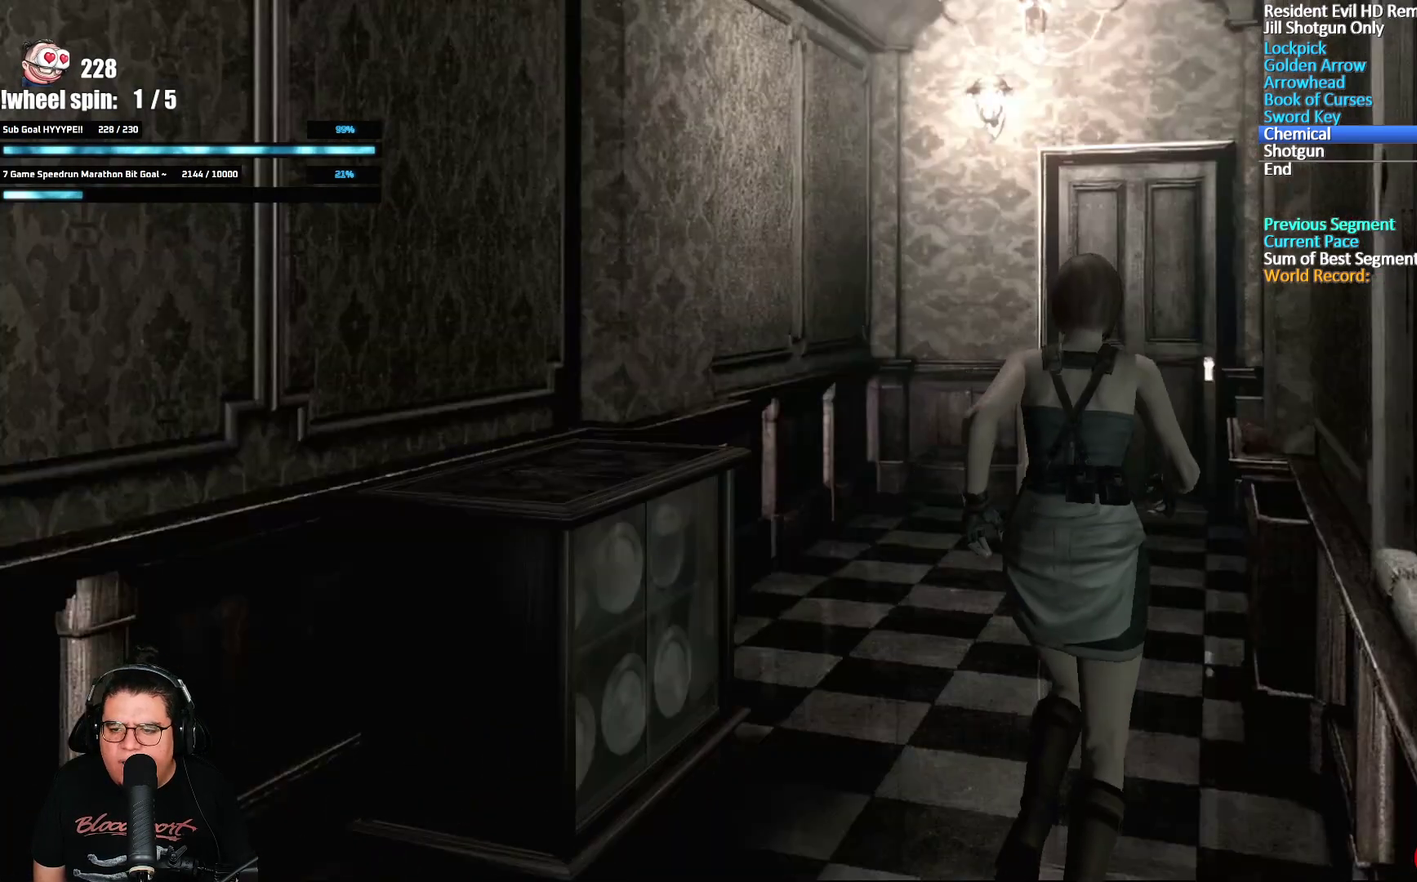
{"buttons": ["A", "X", "DPAD_UP"], "left_stick": "center", "right_stick": "center", "events": []}
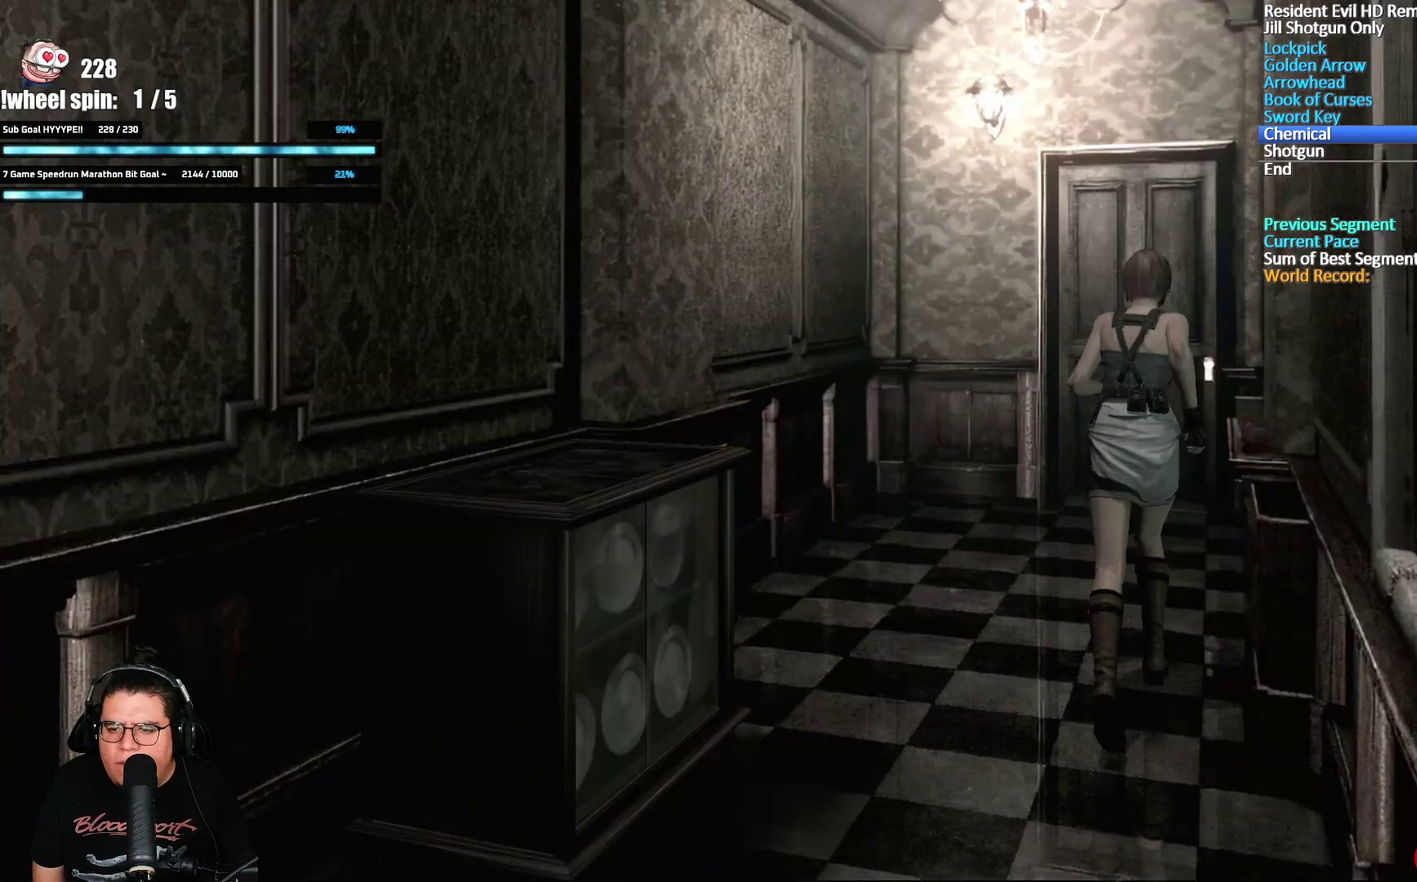
{"buttons": ["A", "X", "DPAD_UP"], "left_stick": "center", "right_stick": "center", "events": []}
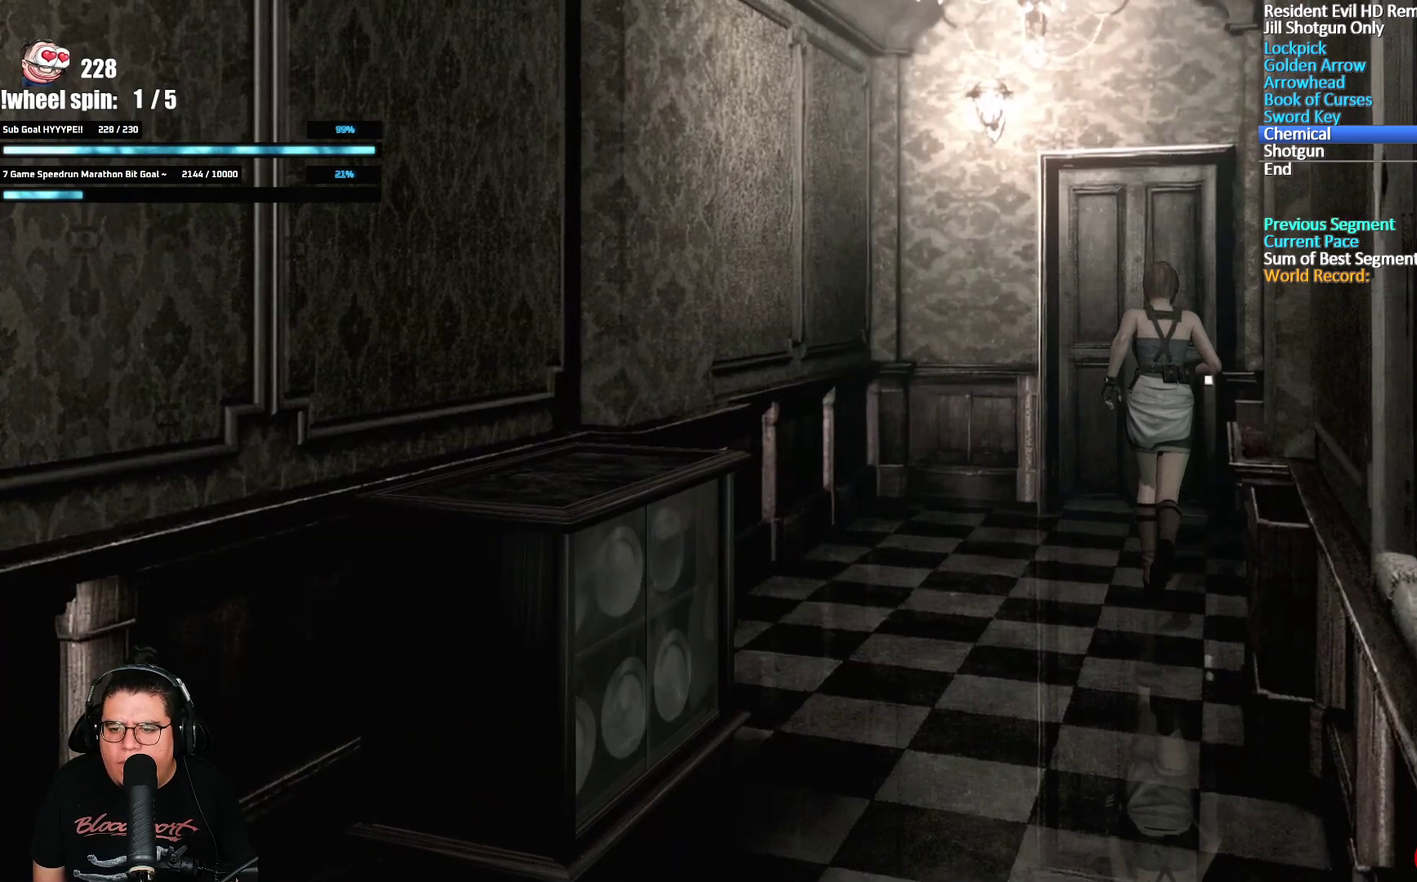
{"buttons": ["A", "X", "DPAD_UP"], "left_stick": "center", "right_stick": "center", "events": []}
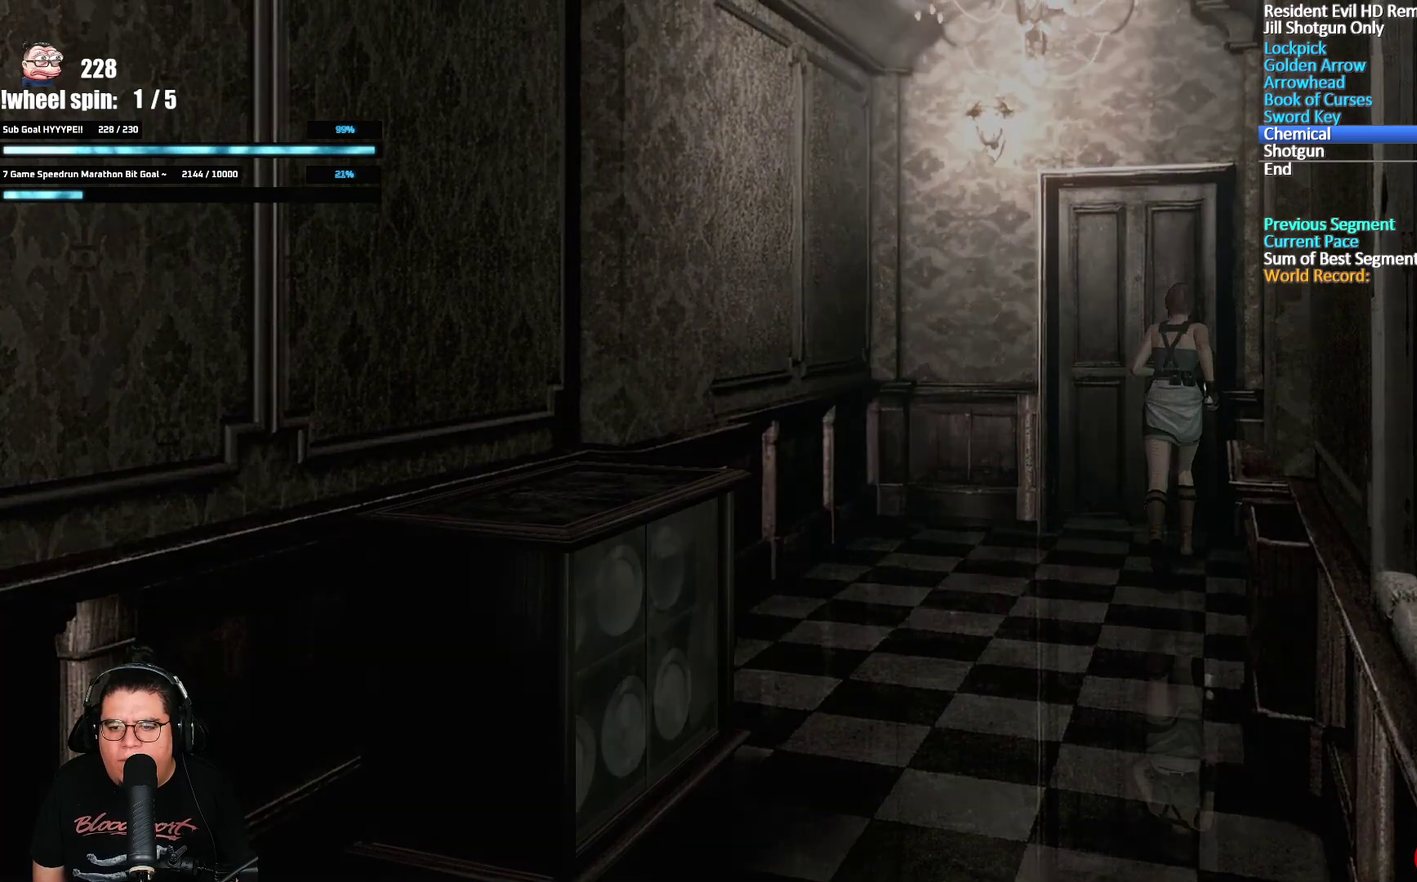
{"buttons": ["A", "X"], "left_stick": "center", "right_stick": "center", "events": [[500, "DPAD_UP", "up"]]}
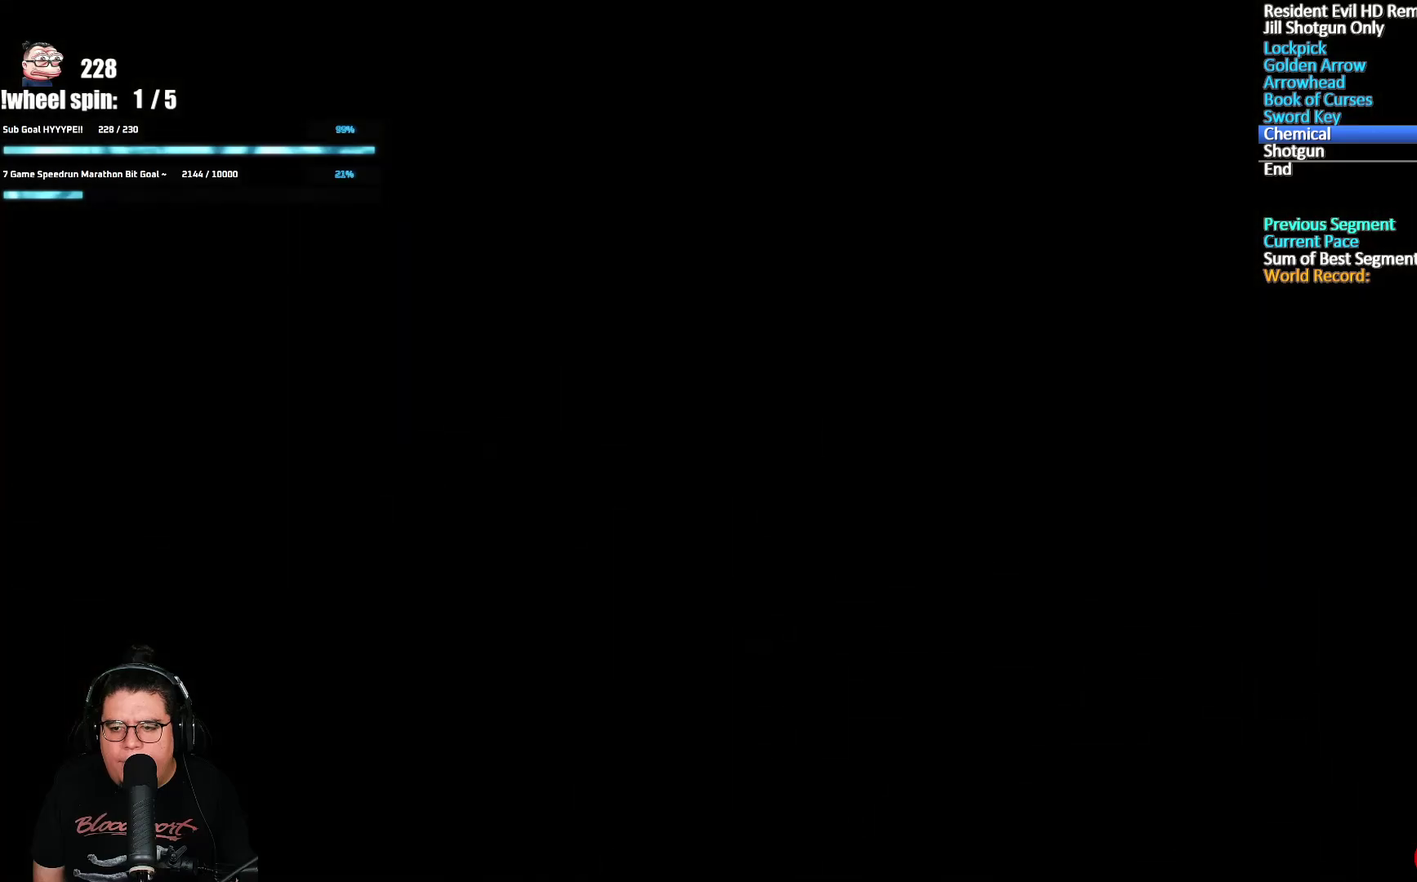
{"buttons": ["A", "X"], "left_stick": "center", "right_stick": "center", "events": []}
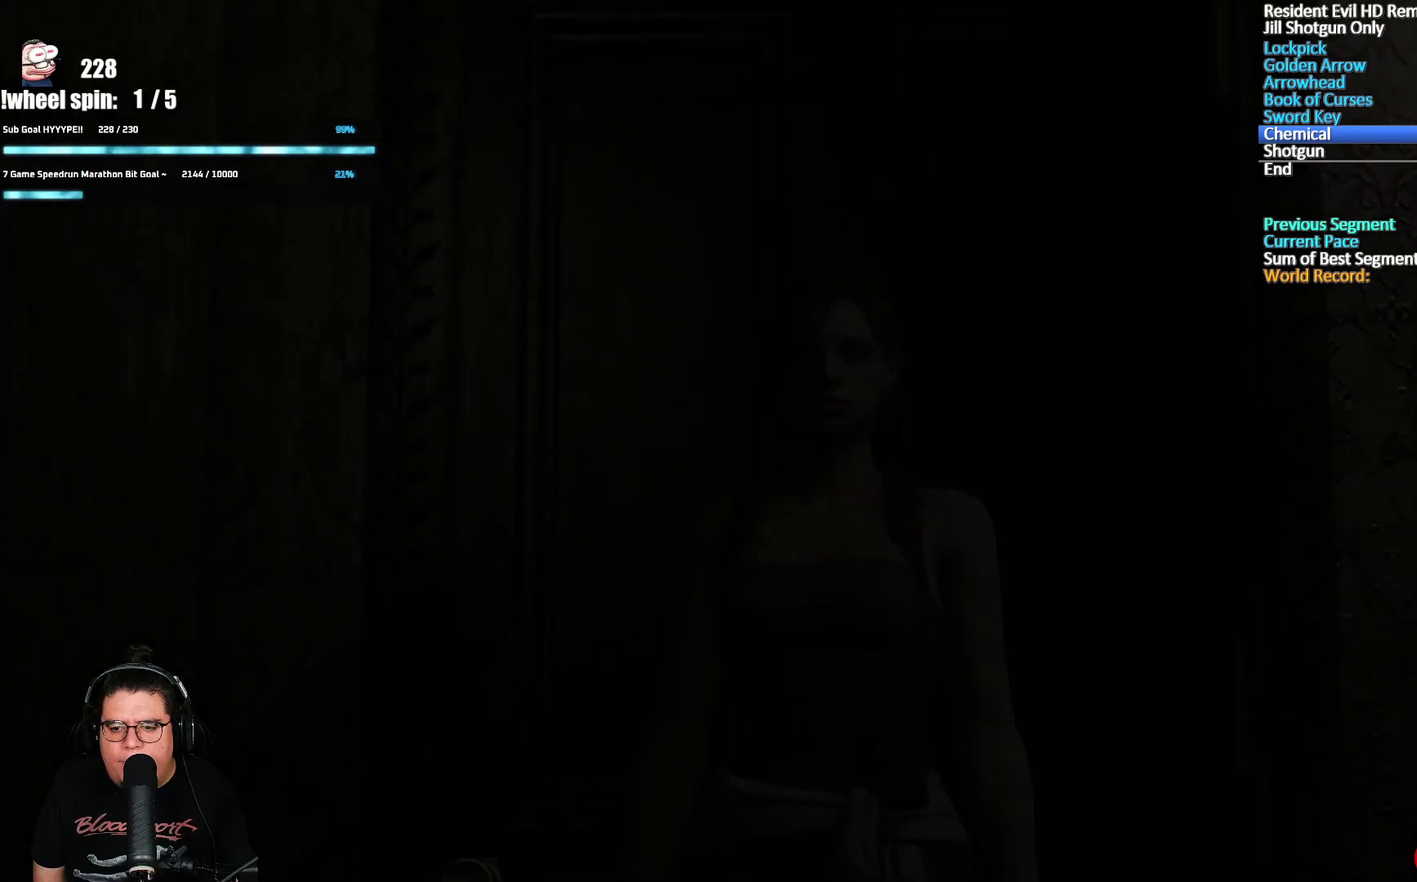
{"buttons": [], "left_stick": "down", "right_stick": "center", "events": [[250, "X", "up"], [267, "A", "up"], [367, "left_stick", "down"]]}
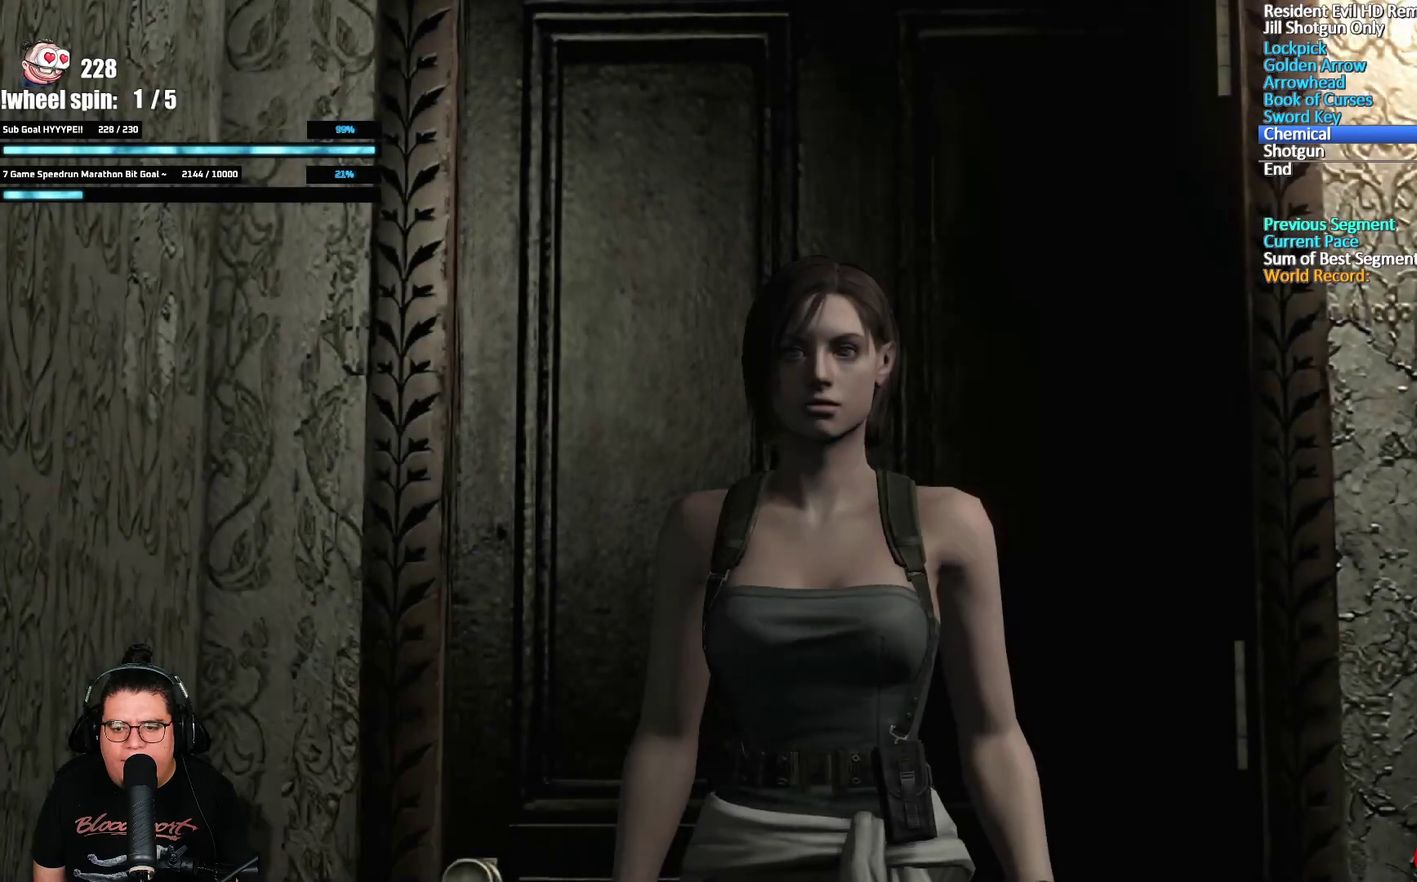
{"buttons": [], "left_stick": "down-left", "right_stick": "center", "events": [[400, "left_stick", "down-left"]]}
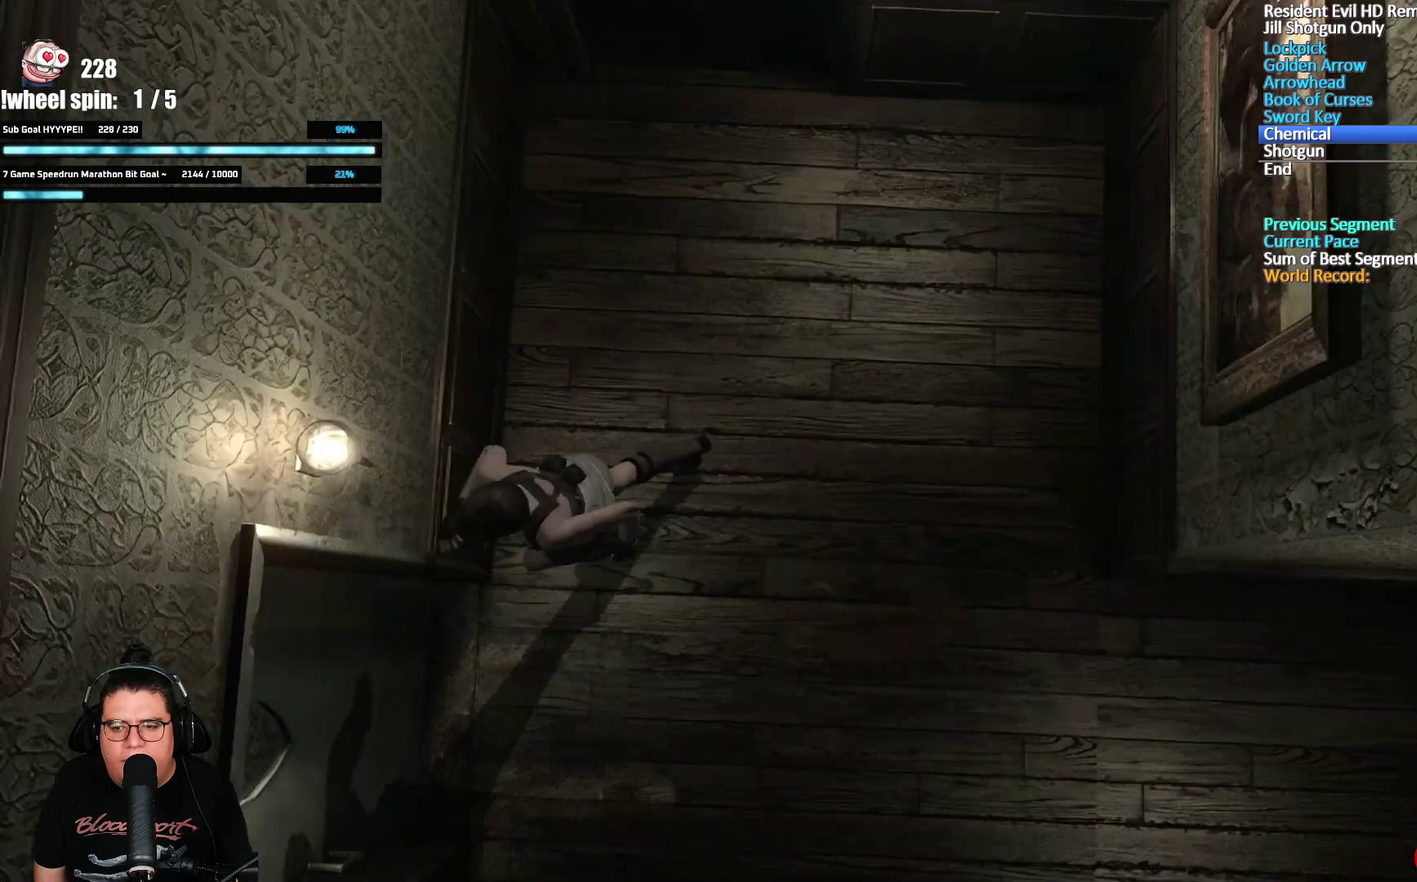
{"buttons": ["A"], "left_stick": "center", "right_stick": "center", "events": [[50, "A", "down"], [117, "A", "up"], [167, "A", "down"], [317, "A", "up"], [367, "A", "down"], [383, "left_stick", "center"], [417, "A", "up"], [467, "A", "down"]]}
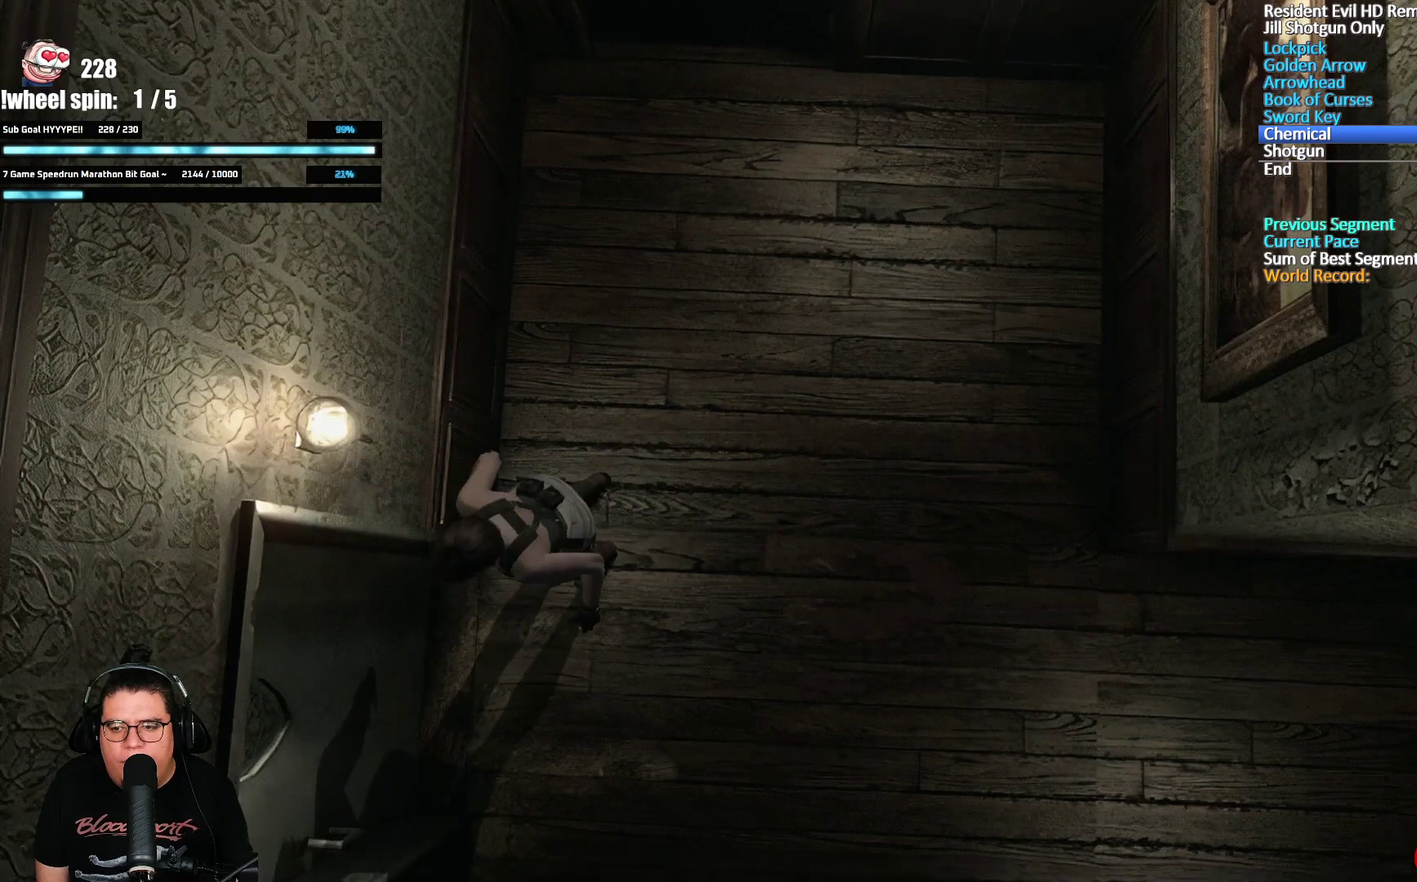
{"buttons": [], "left_stick": "center", "right_stick": "center", "events": [[17, "A", "up"], [67, "A", "down"], [117, "A", "up"], [167, "A", "down"], [267, "A", "up"]]}
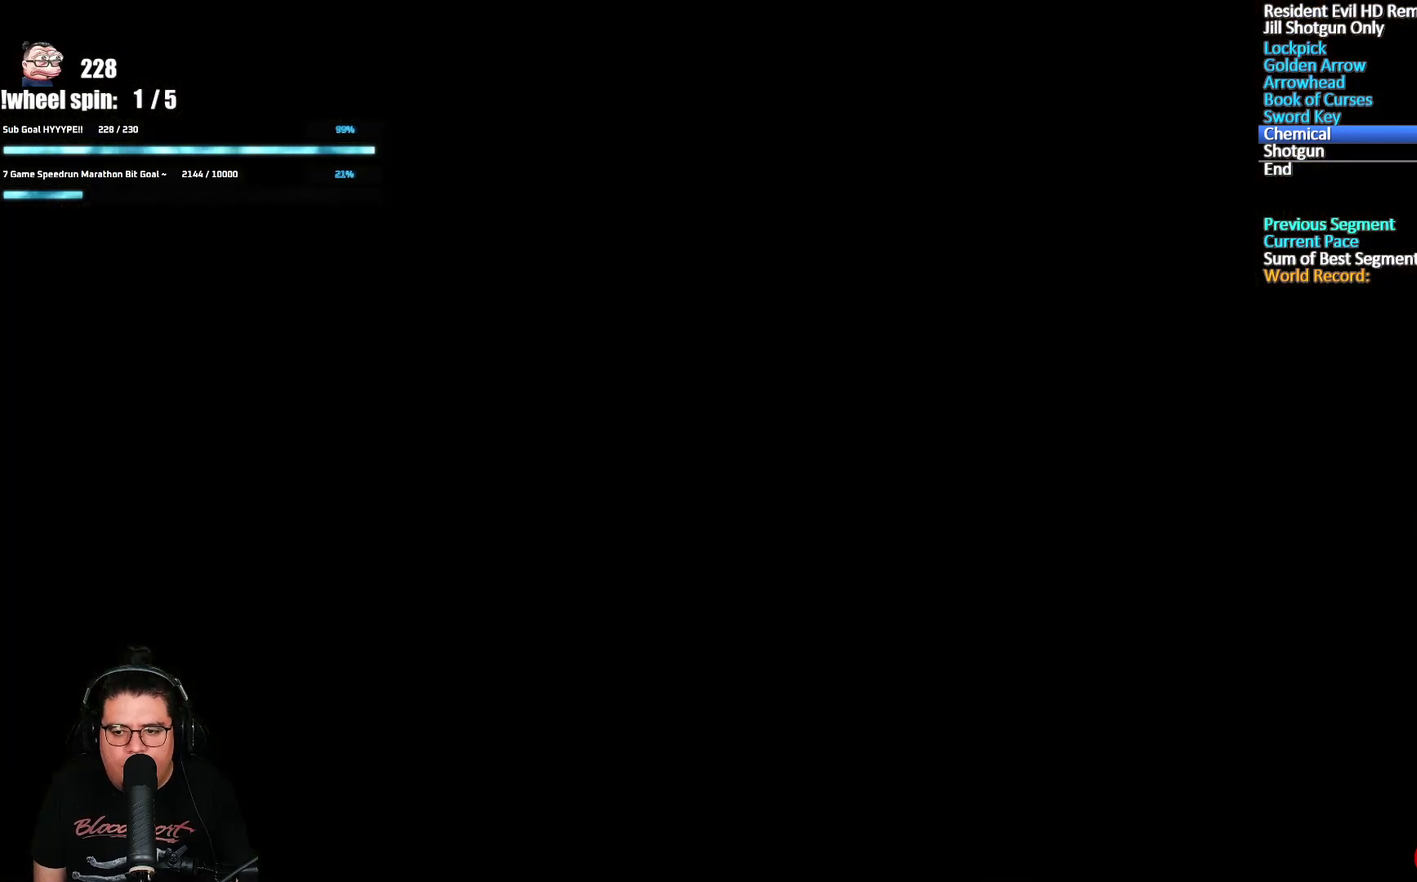
{"buttons": [], "left_stick": "center", "right_stick": "center", "events": []}
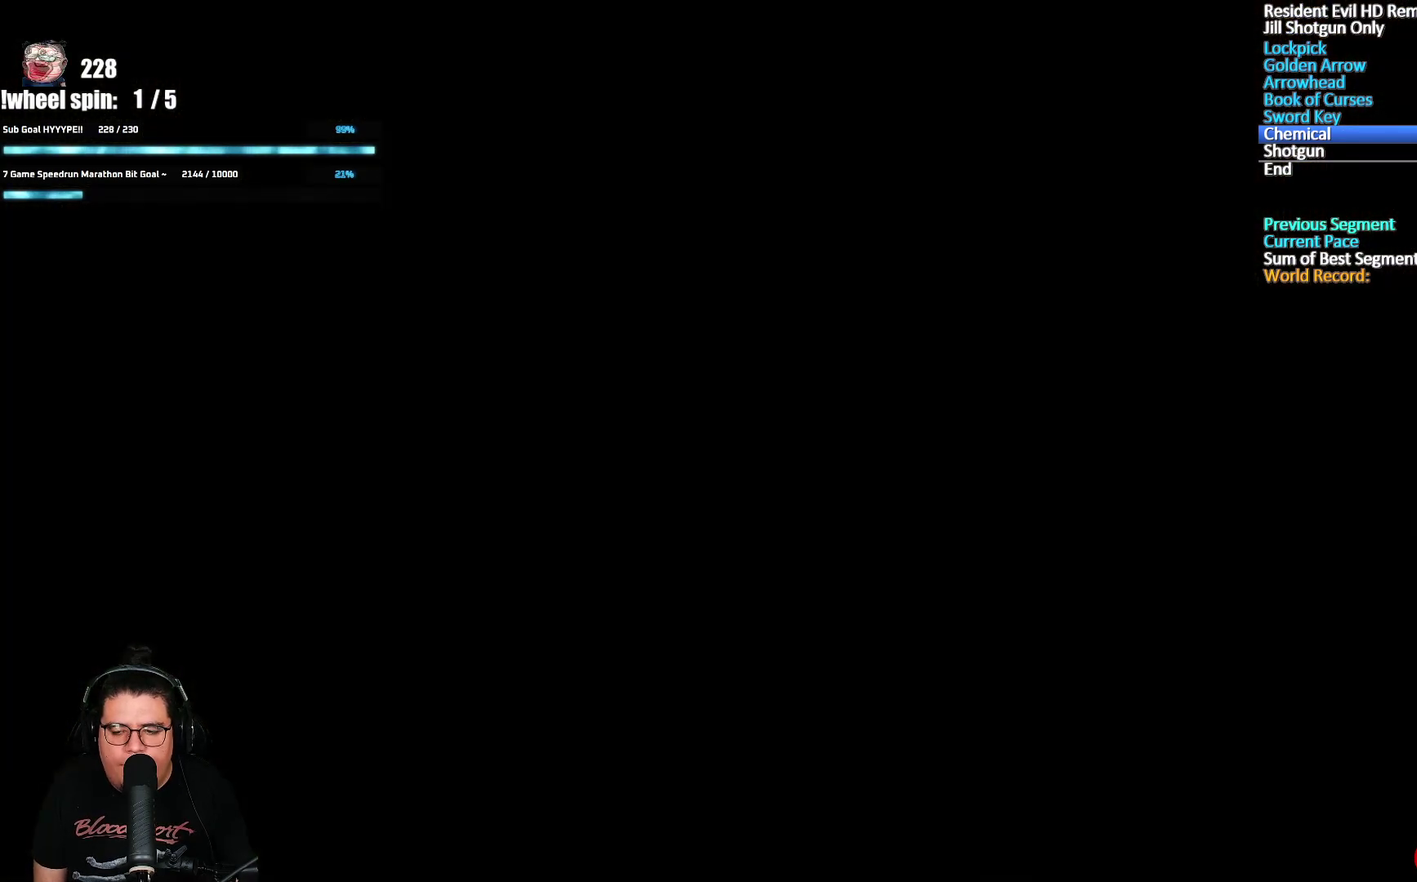
{"buttons": [], "left_stick": "down-right", "right_stick": "center", "events": [[417, "left_stick", "down-right"]]}
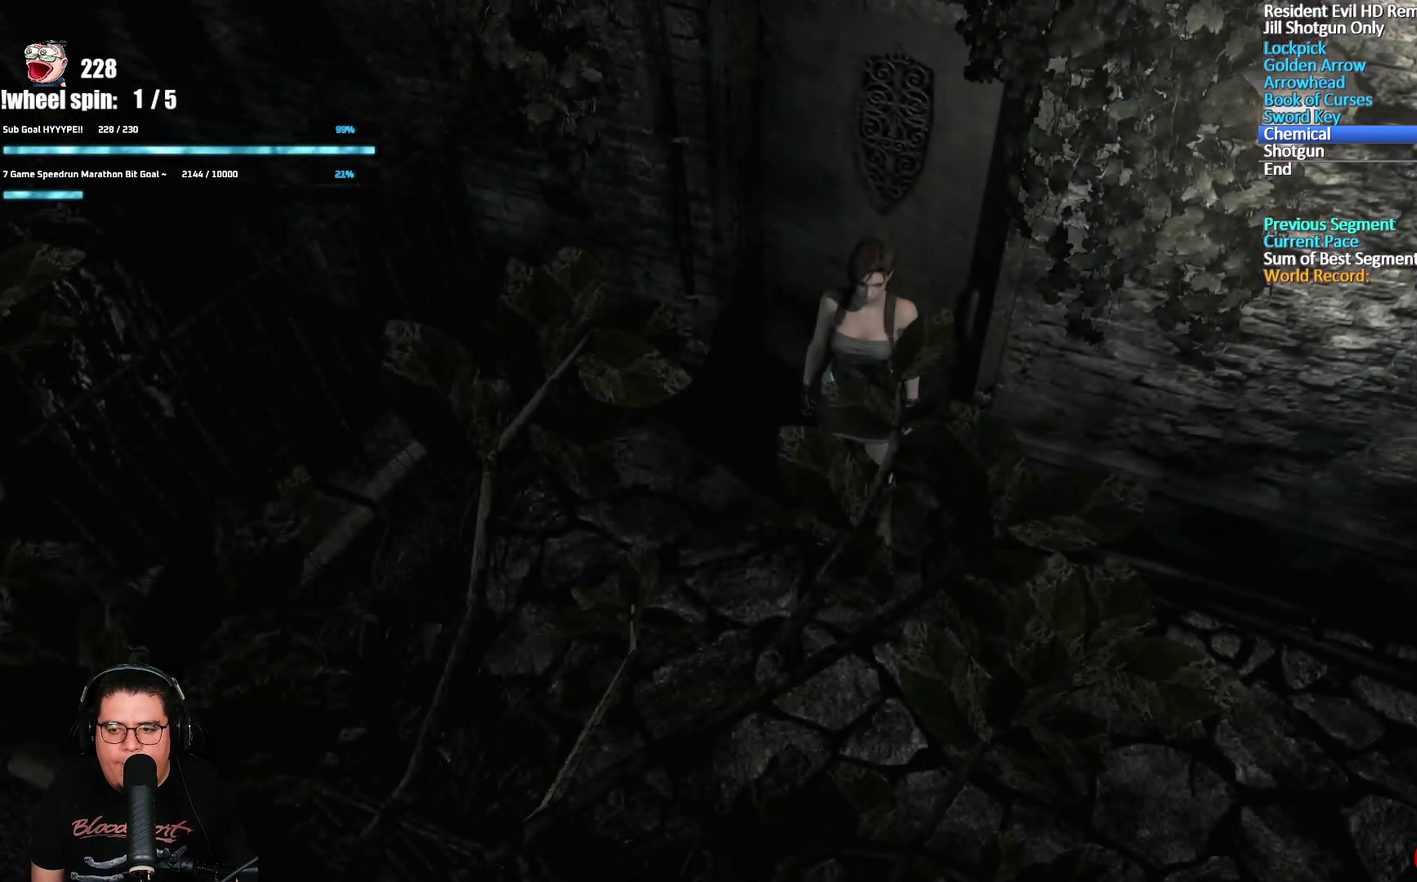
{"buttons": ["X", "DPAD_UP"], "left_stick": "center", "right_stick": "center", "events": [[183, "DPAD_UP", "down"], [200, "X", "down"], [217, "left_stick", "center"]]}
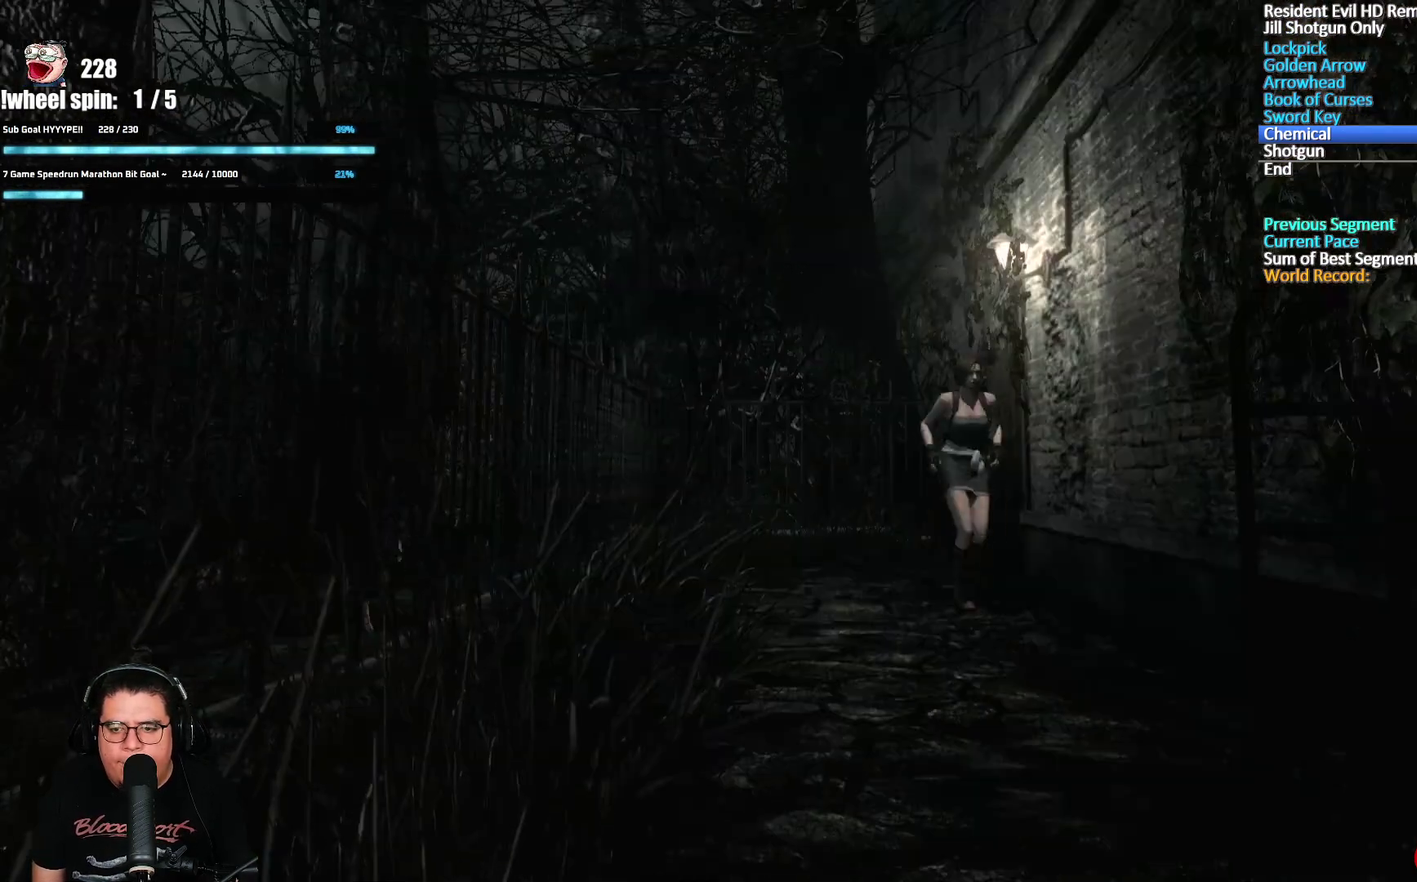
{"buttons": ["X", "DPAD_UP"], "left_stick": "center", "right_stick": "center", "events": [[317, "DPAD_RIGHT", "down"], [467, "DPAD_RIGHT", "up"]]}
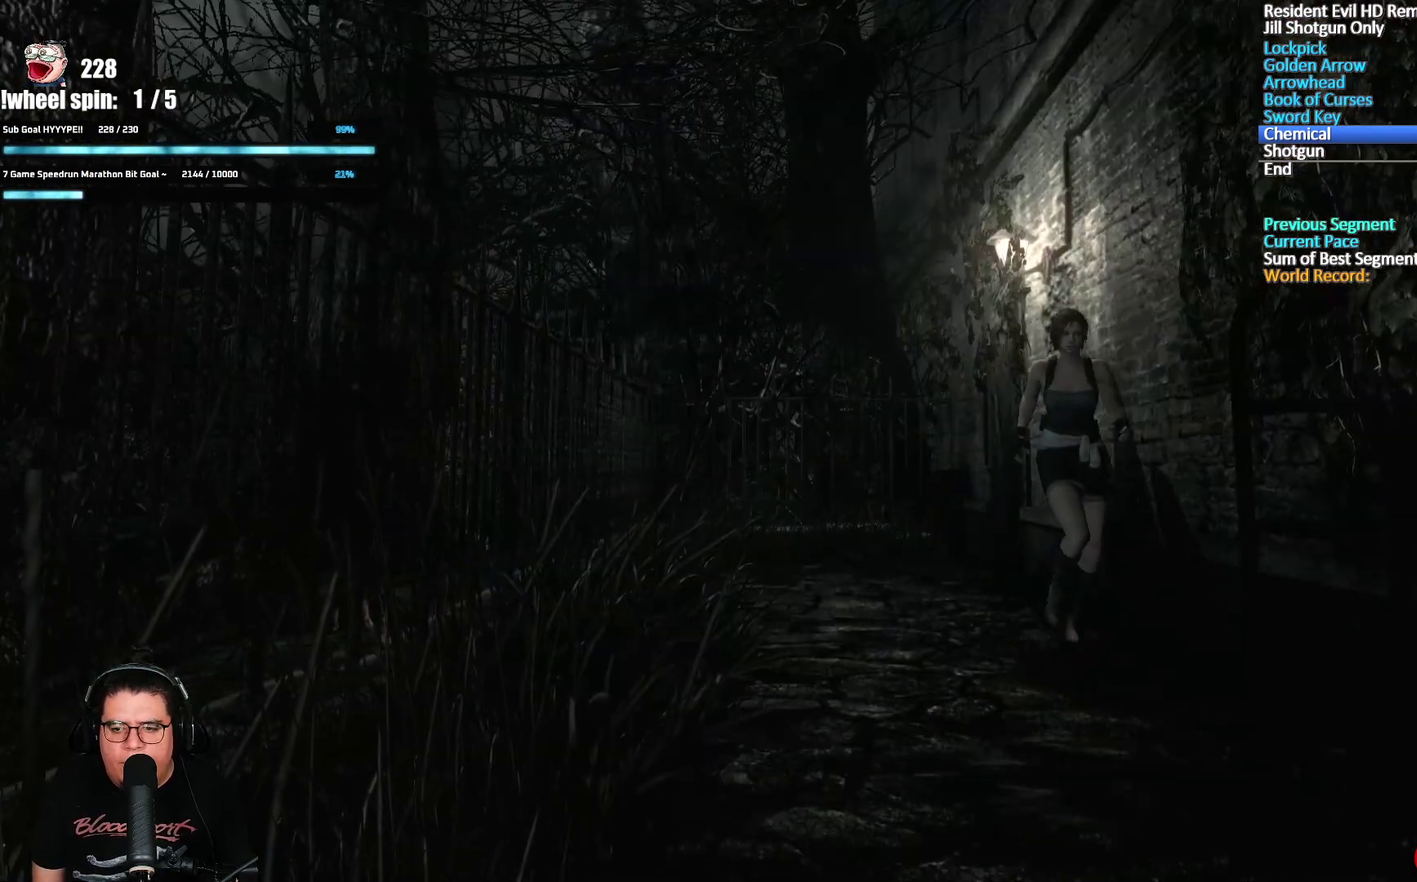
{"buttons": ["X", "DPAD_UP"], "left_stick": "center", "right_stick": "center", "events": [[167, "DPAD_RIGHT", "down"], [250, "DPAD_RIGHT", "up"]]}
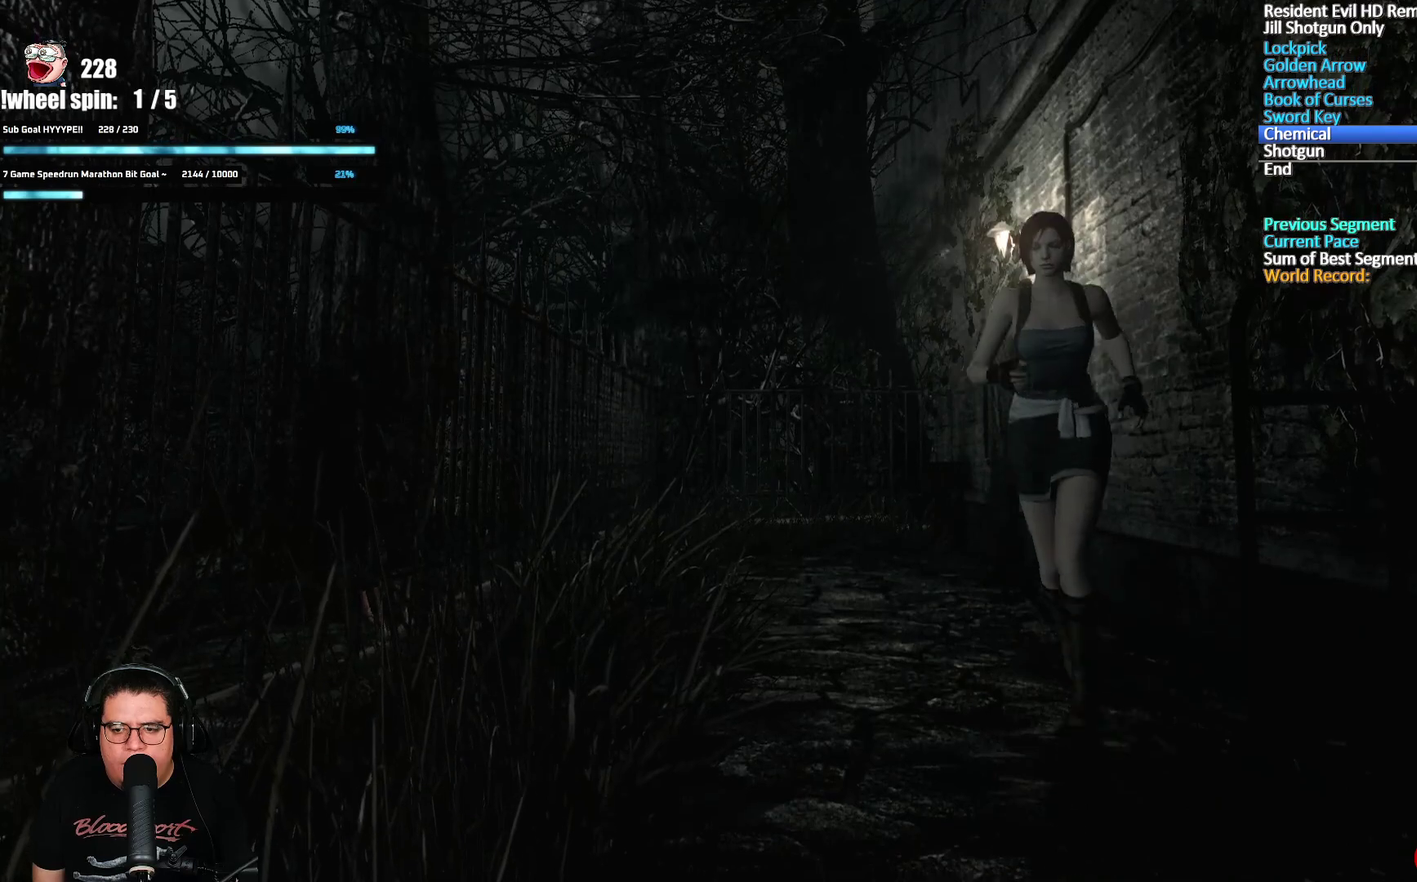
{"buttons": ["X", "DPAD_UP"], "left_stick": "center", "right_stick": "center", "events": [[117, "DPAD_LEFT", "down"], [333, "DPAD_LEFT", "up"]]}
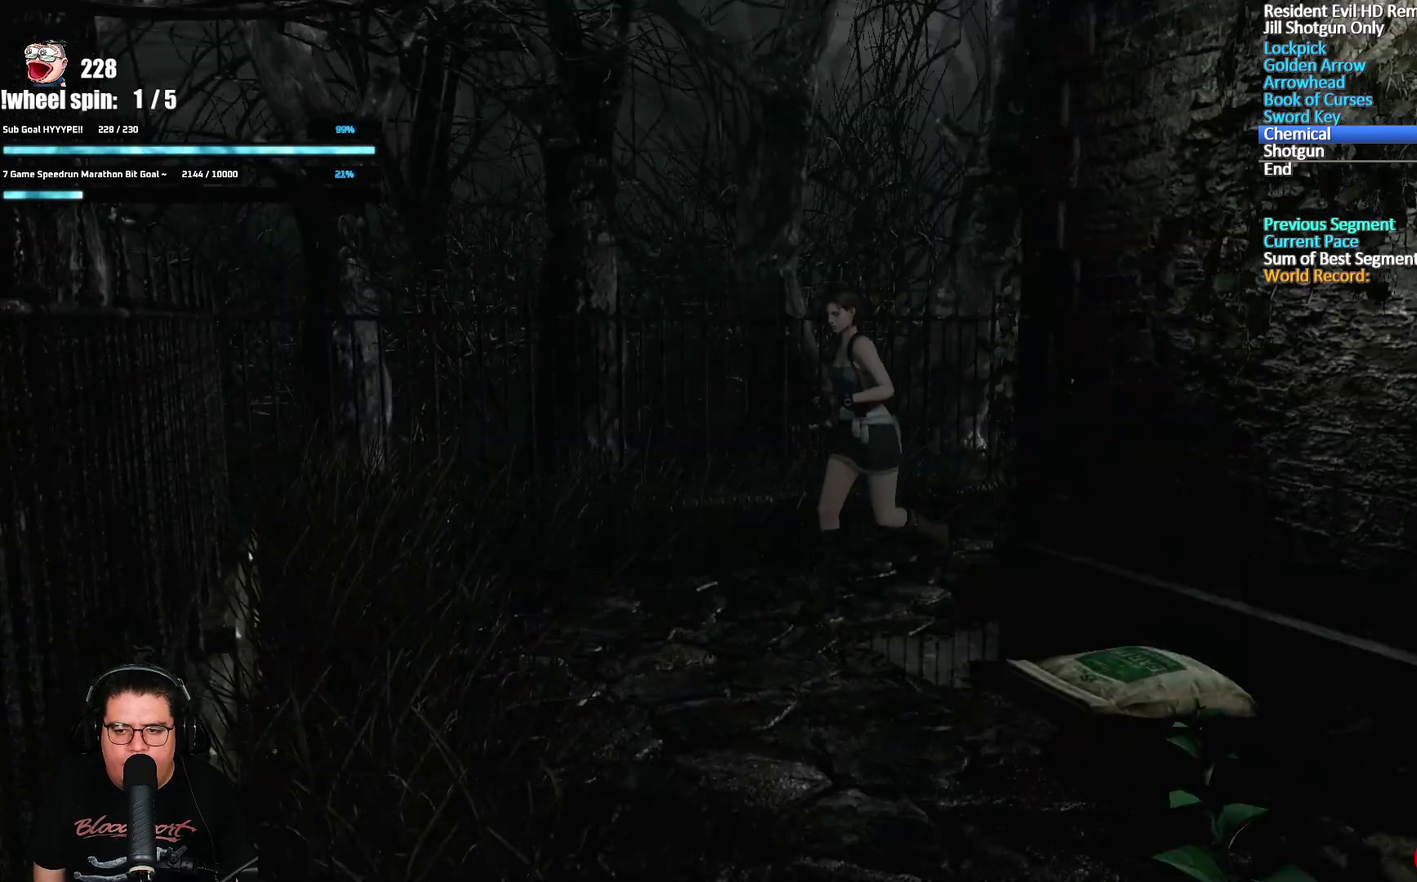
{"buttons": ["X", "DPAD_UP", "DPAD_LEFT"], "left_stick": "center", "right_stick": "center", "events": [[17, "DPAD_LEFT", "down"]]}
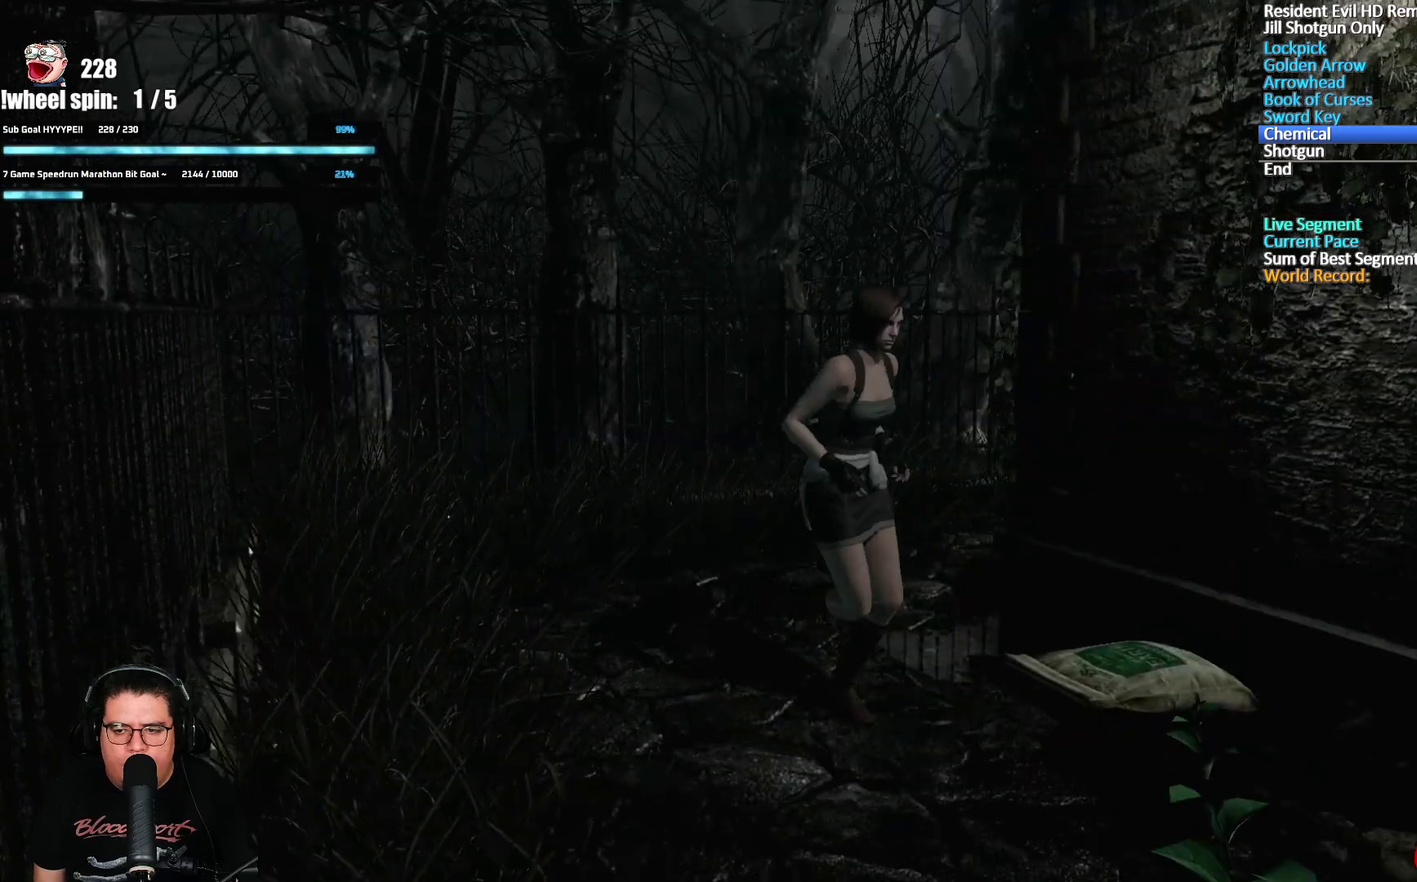
{"buttons": ["A"], "left_stick": "center", "right_stick": "center", "events": [[67, "A", "down"], [117, "DPAD_LEFT", "up"], [167, "A", "up"], [183, "X", "up"], [200, "DPAD_UP", "up"], [283, "A", "down"], [350, "A", "up"], [400, "A", "down"], [450, "A", "up"], [500, "A", "down"]]}
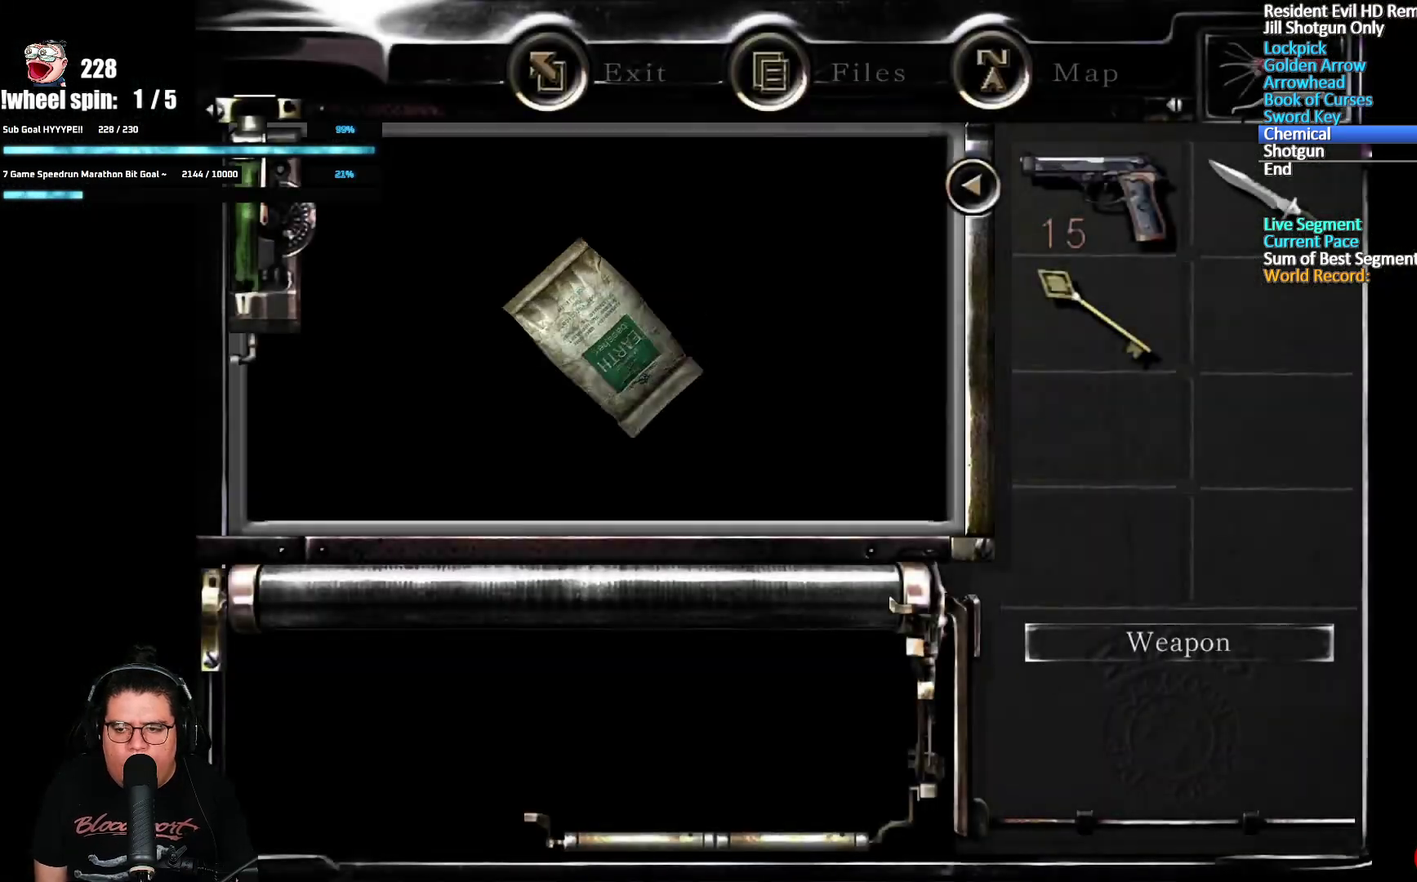
{"buttons": [], "left_stick": "center", "right_stick": "center", "events": [[50, "A", "up"], [100, "A", "down"], [167, "A", "up"], [217, "A", "down"], [267, "A", "up"], [317, "A", "down"], [383, "A", "up"], [433, "A", "down"], [483, "A", "up"]]}
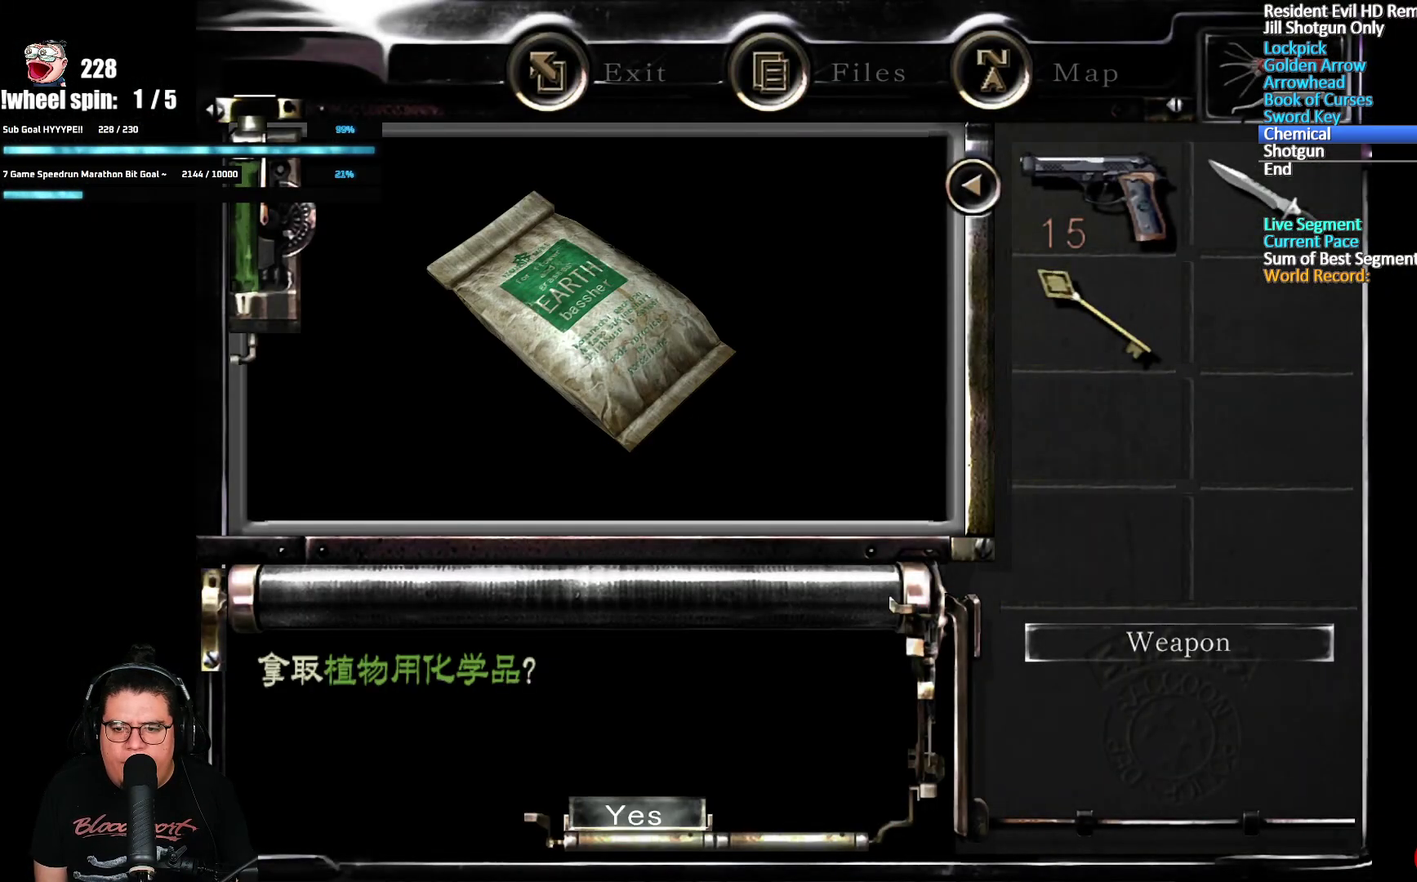
{"buttons": [], "left_stick": "up", "right_stick": "center", "events": [[267, "A", "down"], [317, "A", "up"], [367, "A", "down"], [433, "A", "up"], [500, "left_stick", "up"]]}
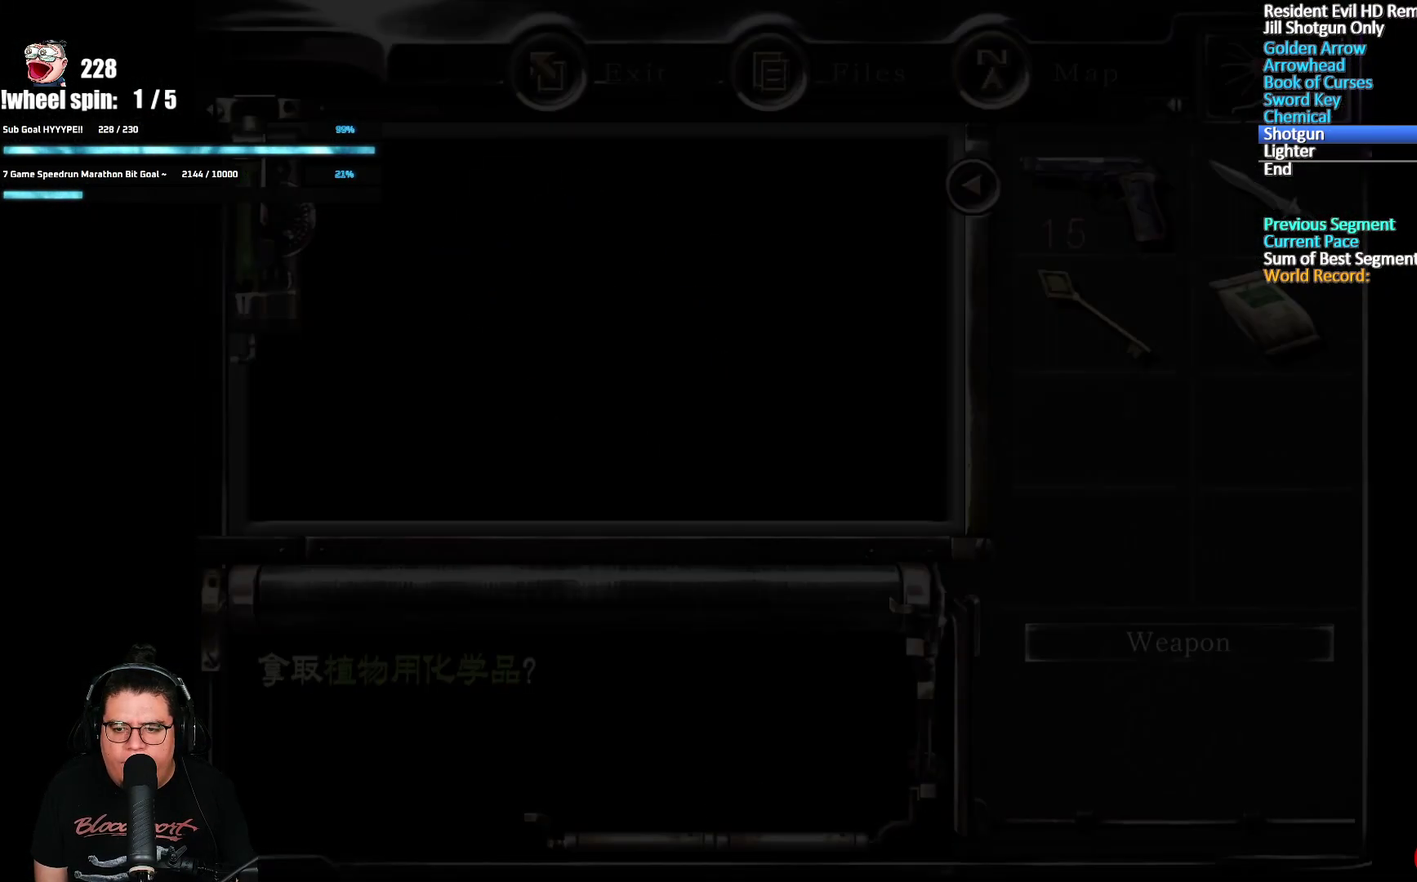
{"buttons": [], "left_stick": "up", "right_stick": "center", "events": []}
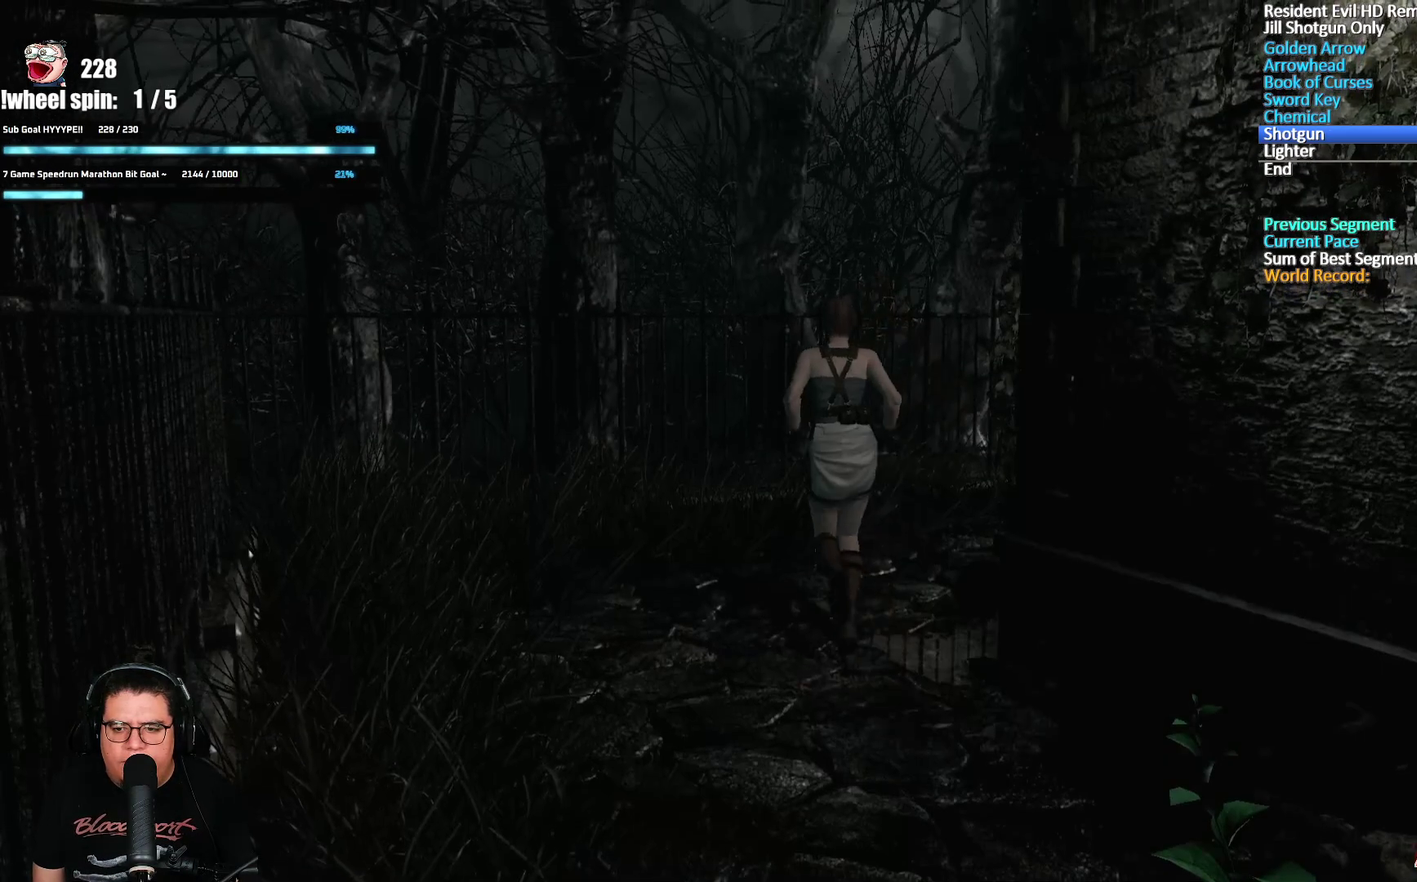
{"buttons": [], "left_stick": "up-right", "right_stick": "center", "events": [[100, "left_stick", "up-right"]]}
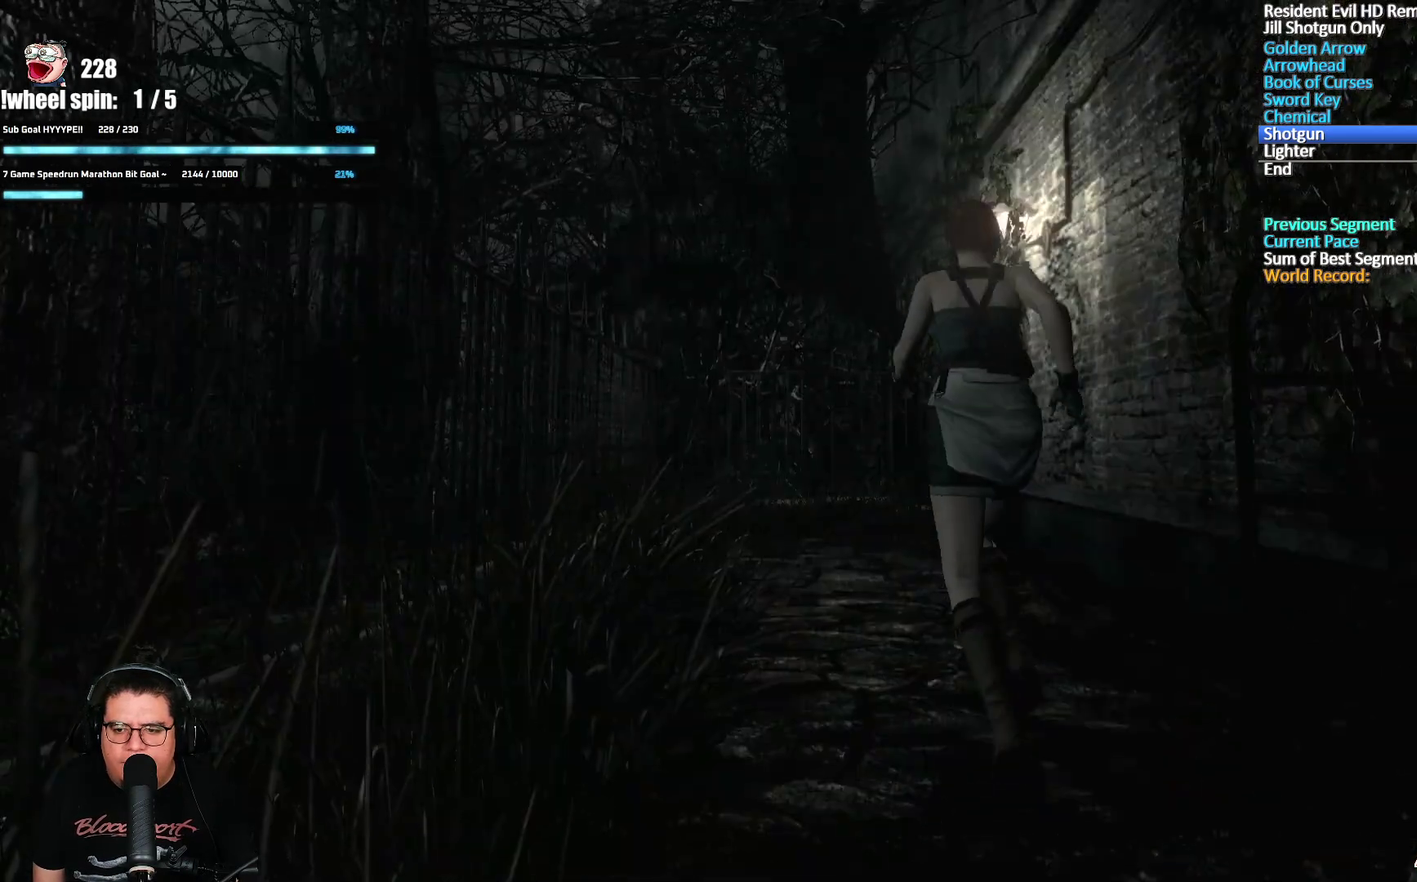
{"buttons": [], "left_stick": "up", "right_stick": "center", "events": [[150, "left_stick", "up"]]}
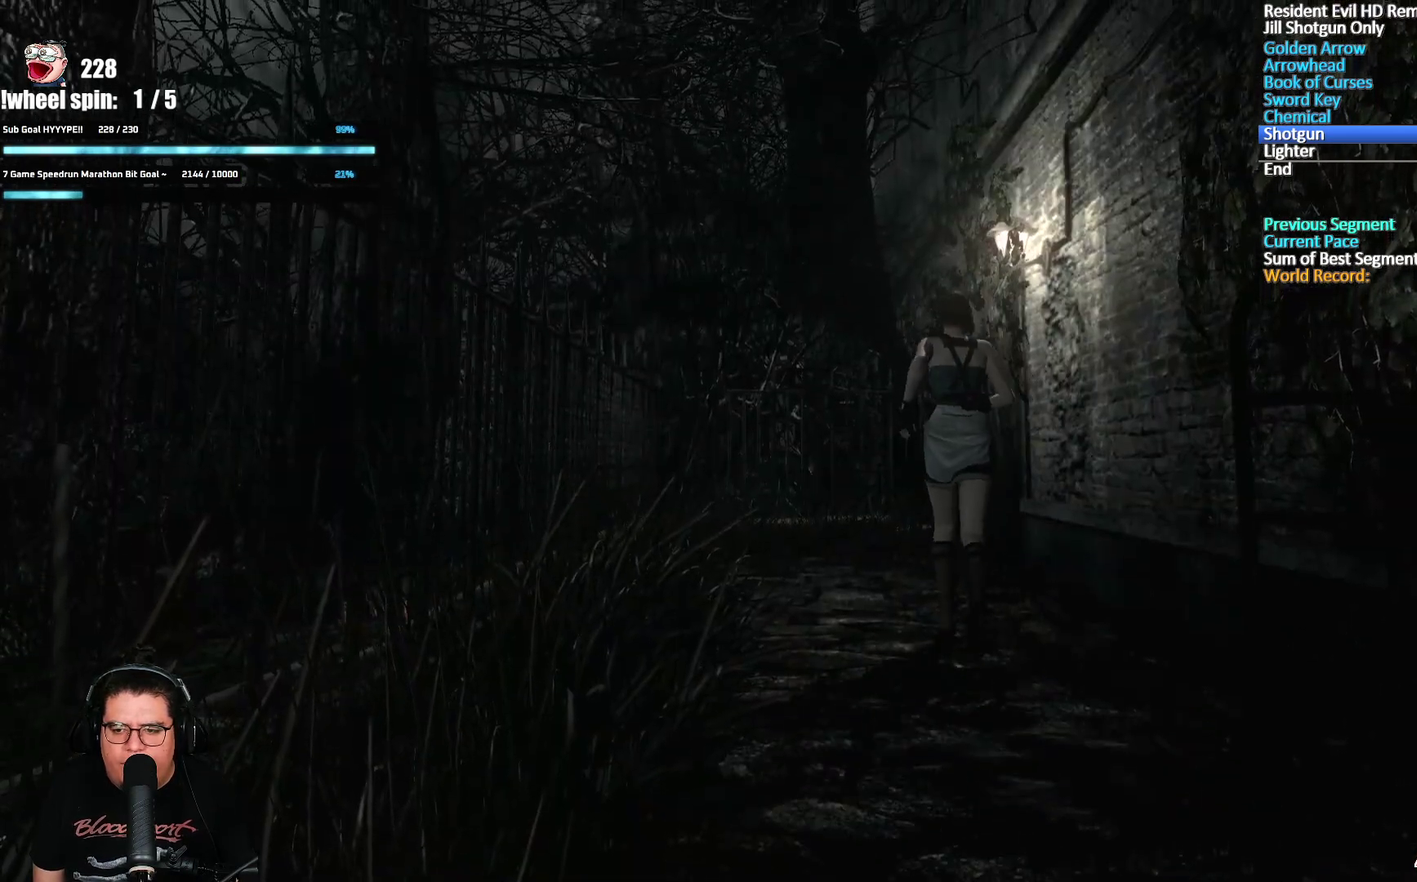
{"buttons": [], "left_stick": "up", "right_stick": "center", "events": []}
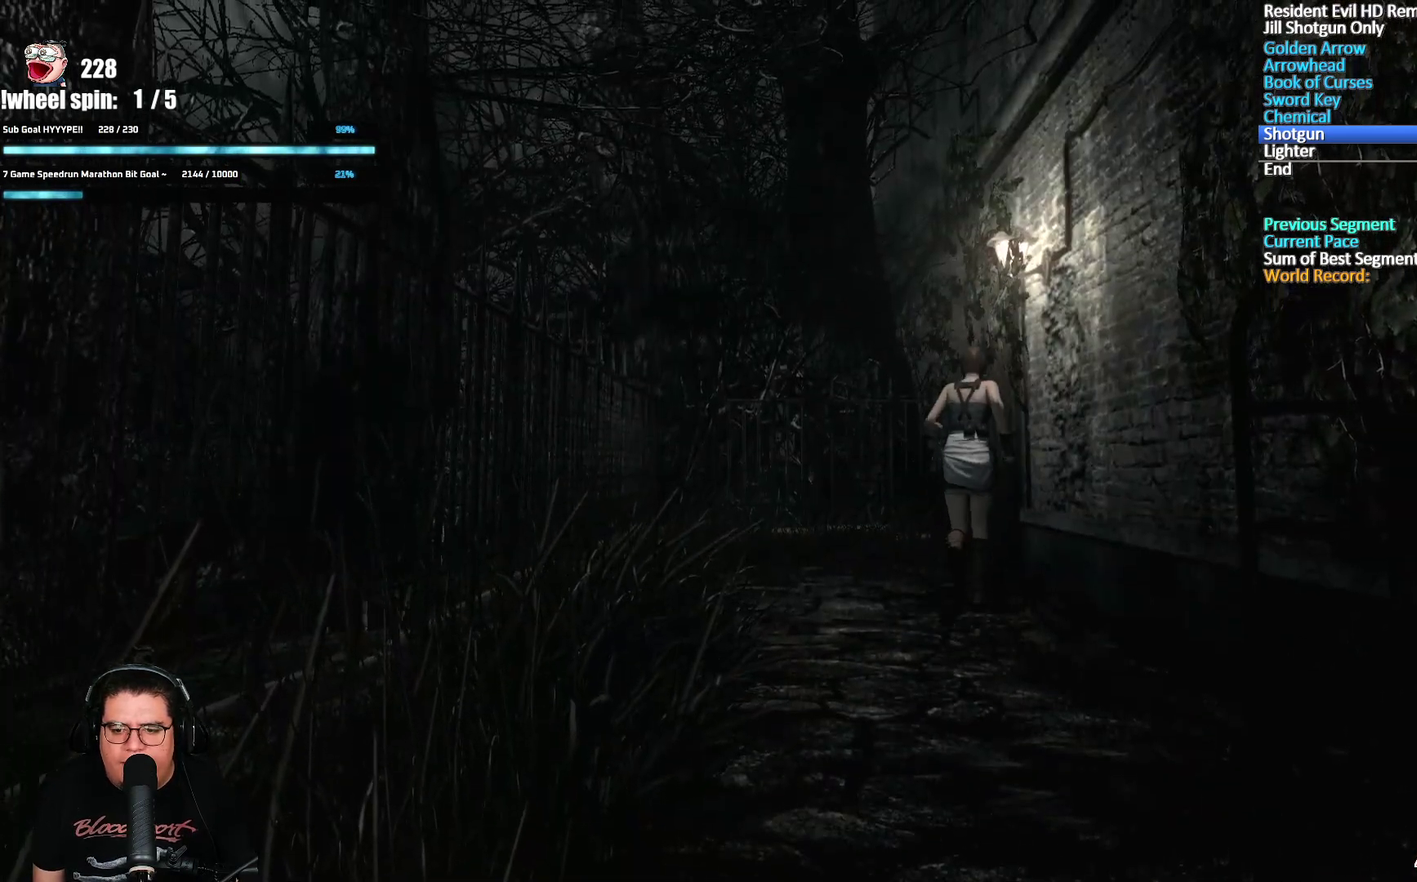
{"buttons": ["A"], "left_stick": "up-right", "right_stick": "center", "events": [[333, "left_stick", "up-right"], [367, "A", "down"]]}